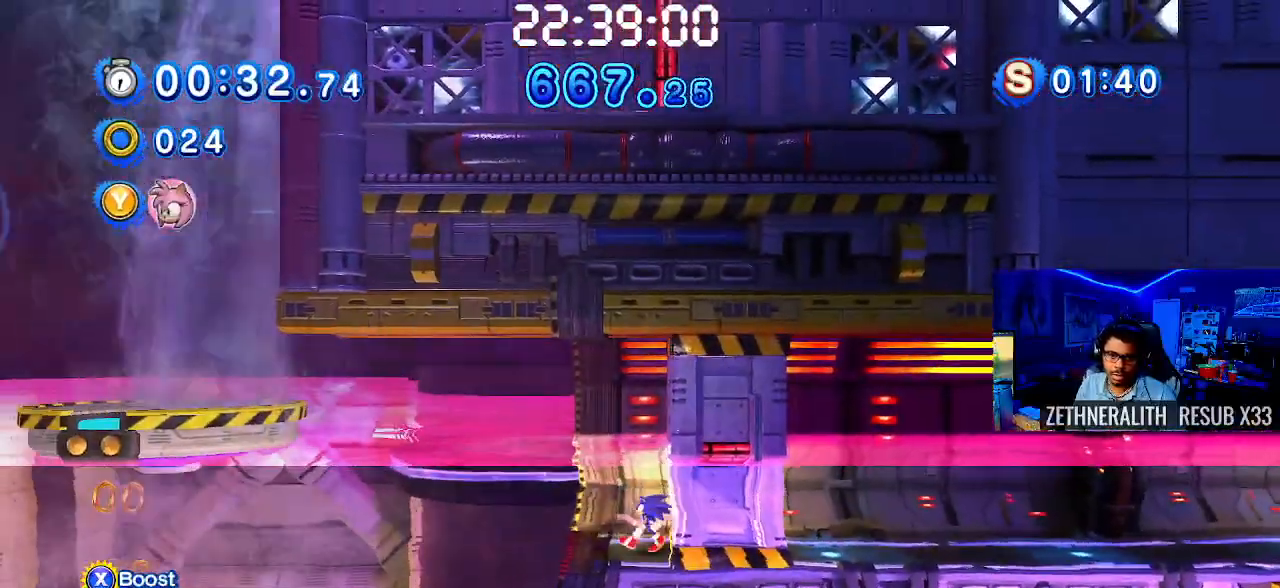
Gameplay with a controller (PlayStation layout); each line is a JSON object with the inputs held at the frame after it. "events" lists button and stick changes between this image and that frame as [ms after this image, input, new state], when the widget could be followed in between. Not read: R3.
{"buttons": ["CROSS"], "left_stick": "up-left", "right_stick": "center", "events": [[333, "CROSS", "down"], [400, "R1", "down"], [417, "R1", "up"]]}
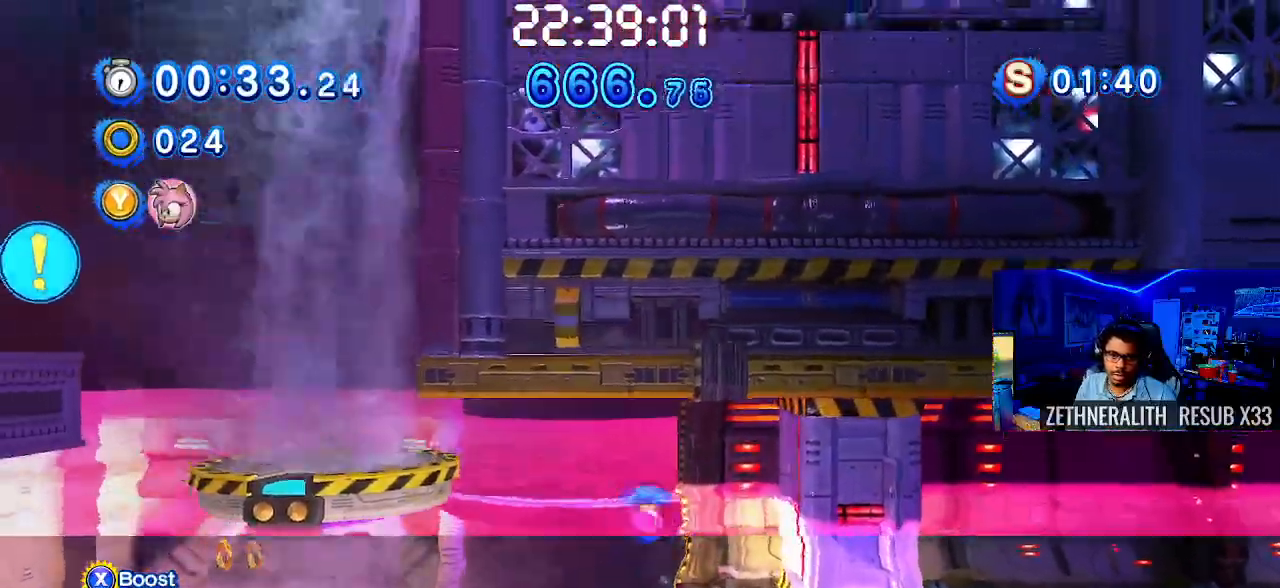
{"buttons": ["CROSS"], "left_stick": "up-left", "right_stick": "center", "events": []}
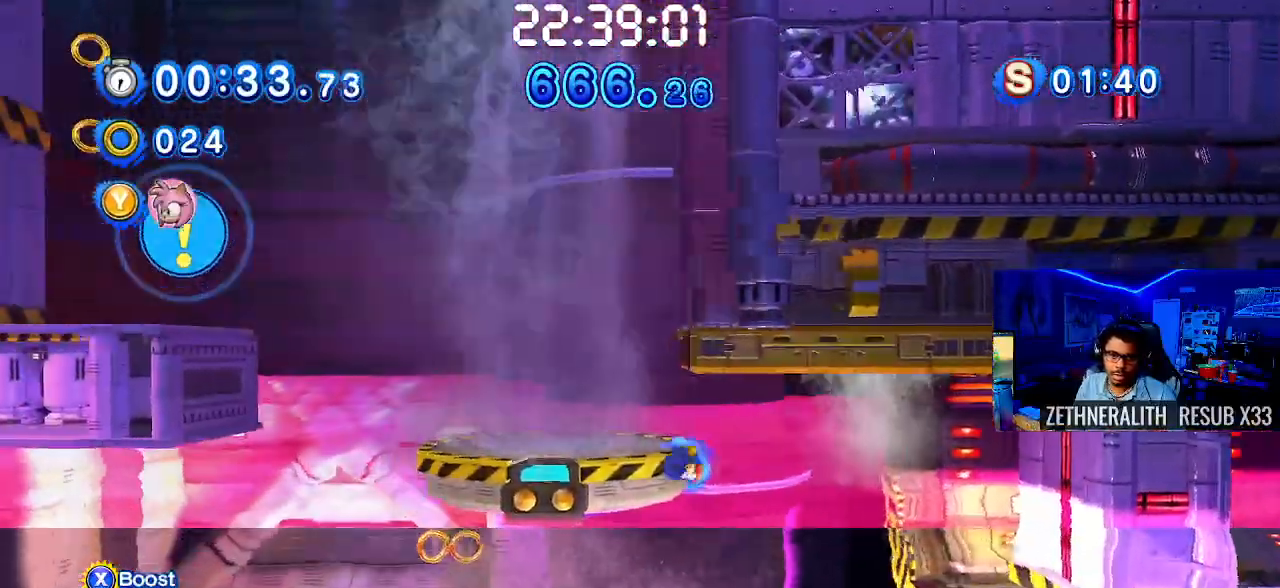
{"buttons": [], "left_stick": "center", "right_stick": "center", "events": [[150, "left_stick", "center"], [183, "L1", "down"], [200, "L1", "up"], [250, "left_stick", "right"], [300, "CROSS", "up"], [467, "left_stick", "center"]]}
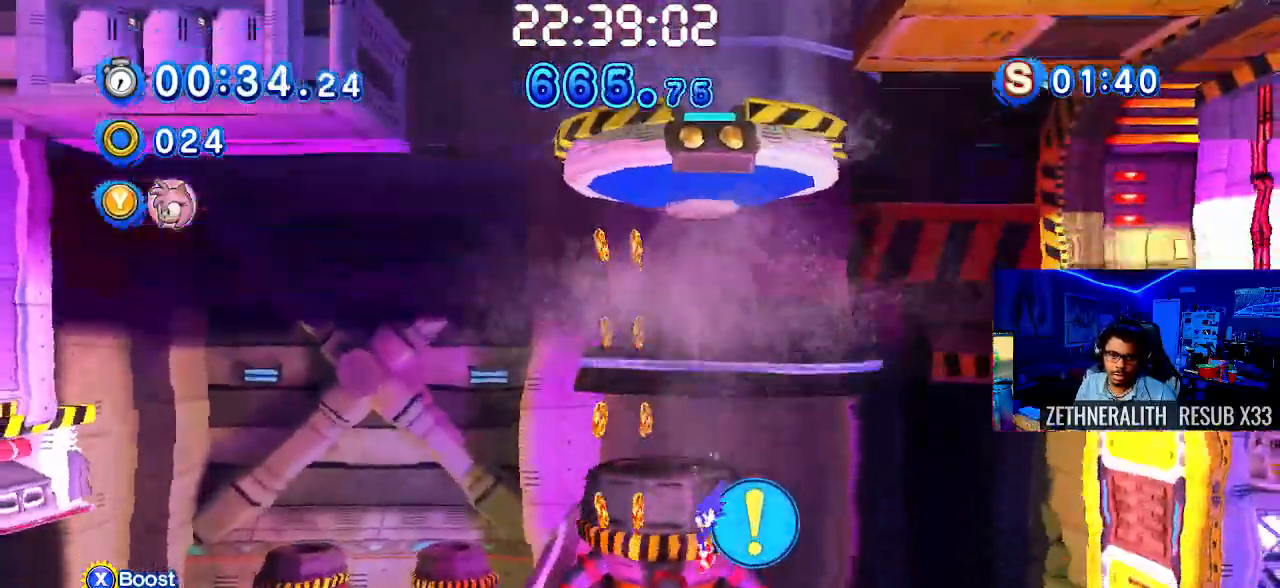
{"buttons": [], "left_stick": "center", "right_stick": "center", "events": [[67, "left_stick", "up-left"], [233, "left_stick", "center"], [317, "TRIANGLE", "down"], [483, "TRIANGLE", "up"]]}
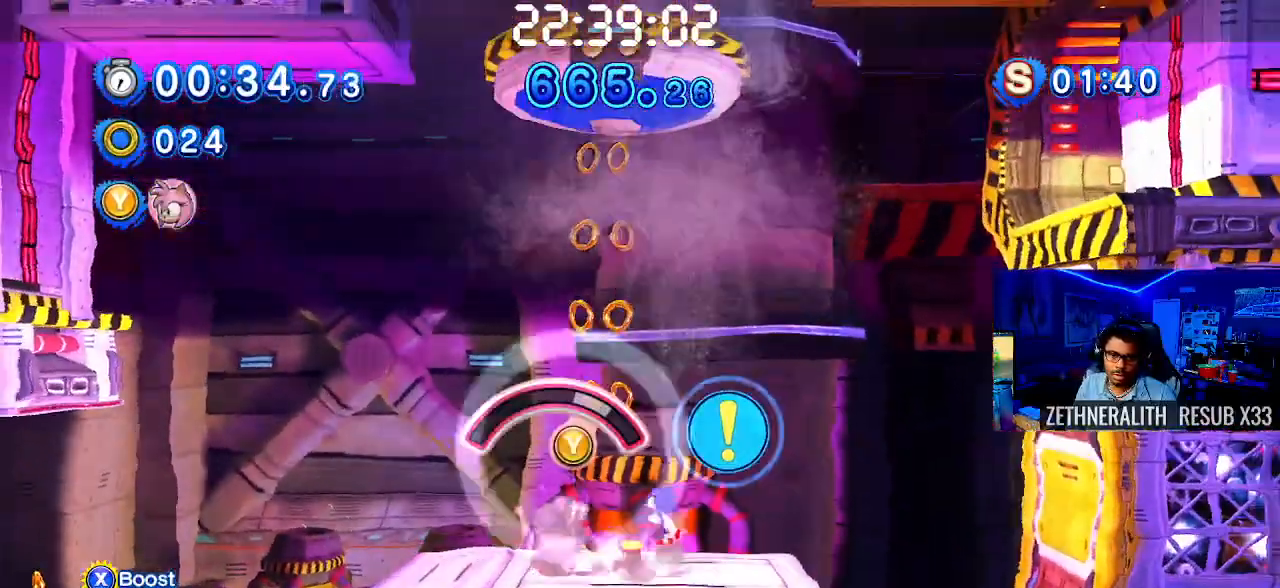
{"buttons": [], "left_stick": "center", "right_stick": "center", "events": [[100, "TRIANGLE", "down"], [300, "TRIANGLE", "up"]]}
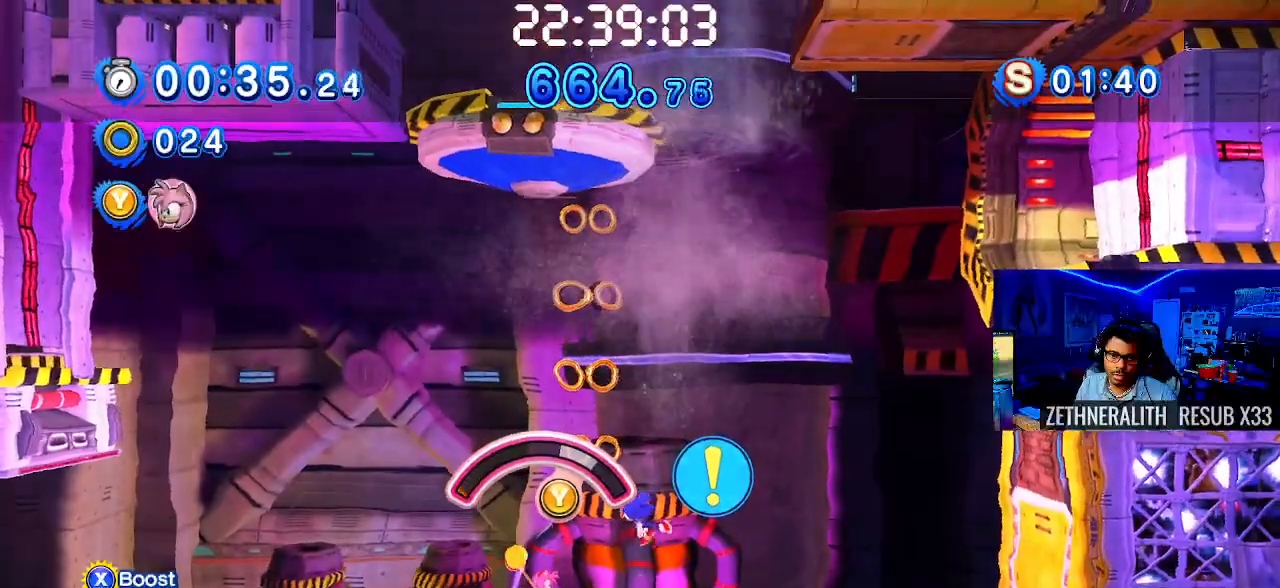
{"buttons": [], "left_stick": "center", "right_stick": "center", "events": []}
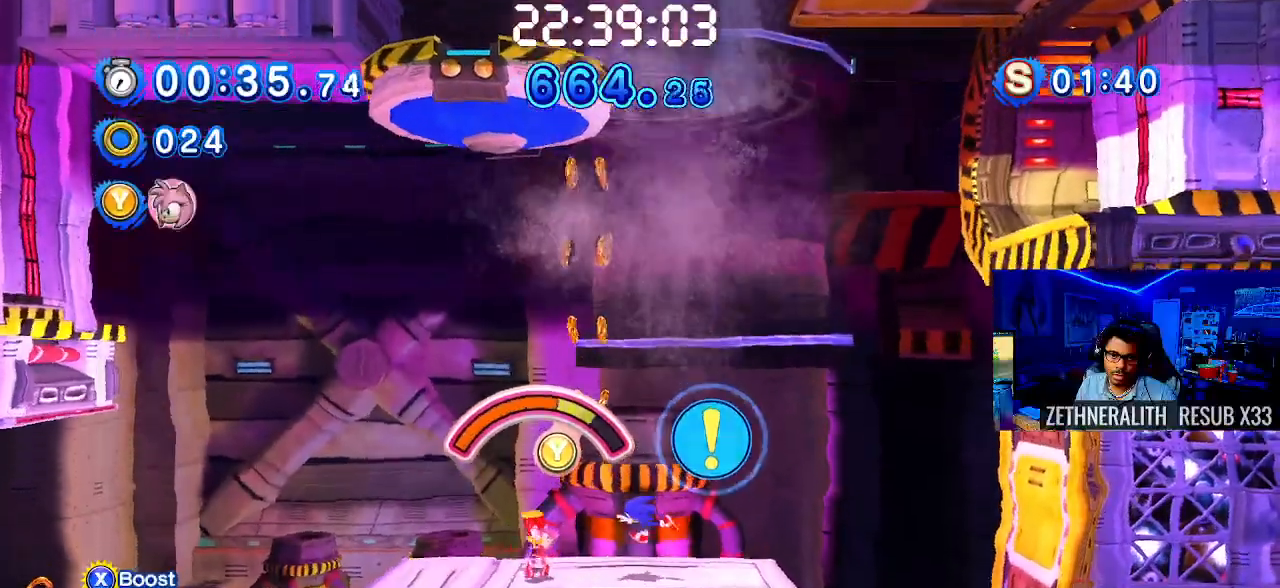
{"buttons": ["TRIANGLE"], "left_stick": "left", "right_stick": "center", "events": [[83, "TRIANGLE", "down"], [200, "left_stick", "left"]]}
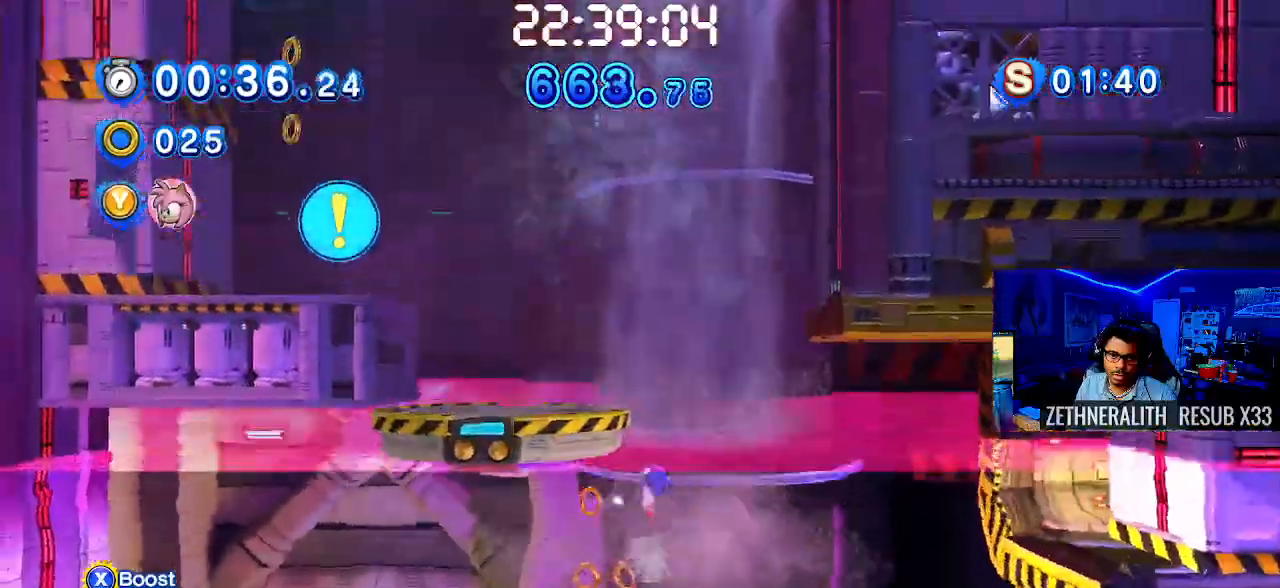
{"buttons": [], "left_stick": "right", "right_stick": "center", "events": [[17, "TRIANGLE", "up"], [500, "left_stick", "right"]]}
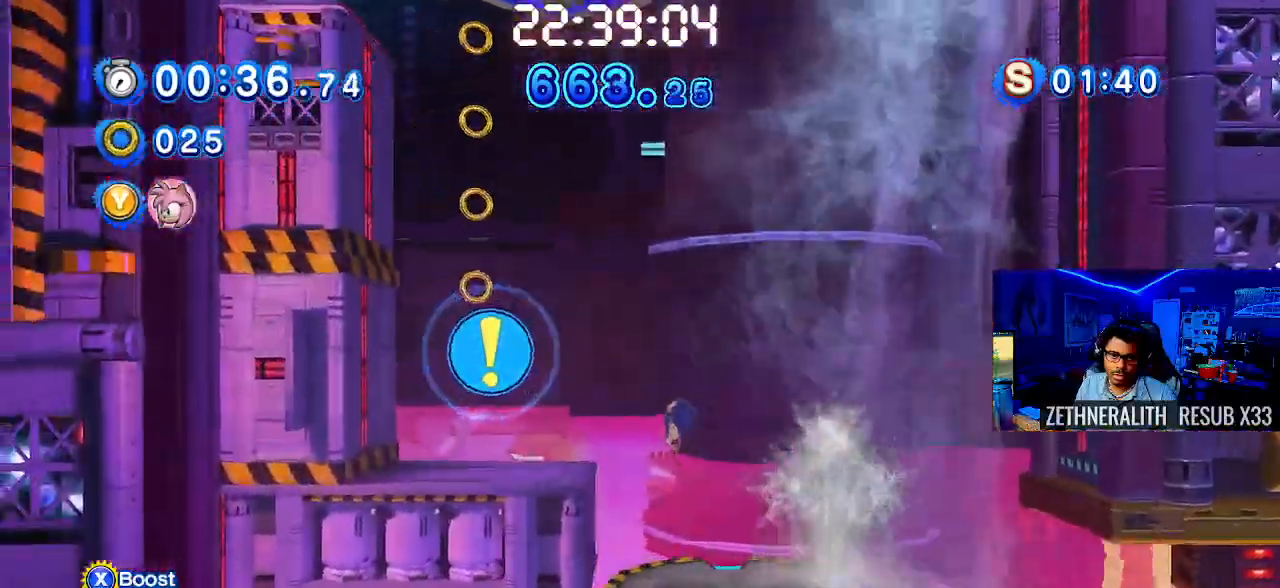
{"buttons": [], "left_stick": "right", "right_stick": "center", "events": []}
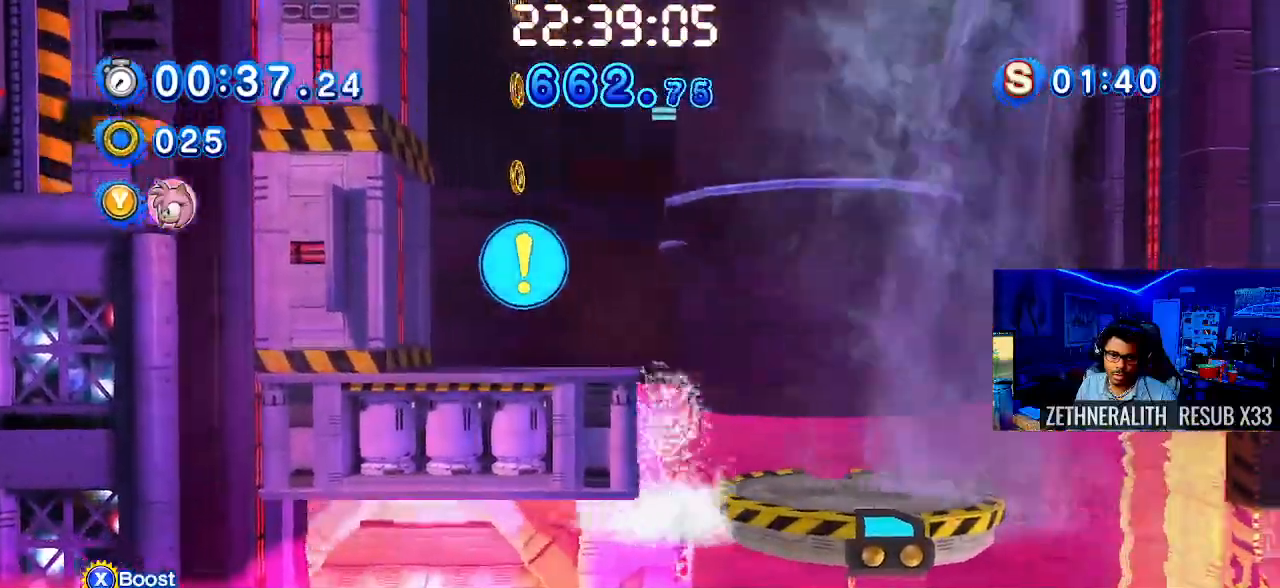
{"buttons": ["TRIANGLE"], "left_stick": "up-left", "right_stick": "center", "events": [[33, "CROSS", "down"], [250, "left_stick", "center"], [317, "left_stick", "up-left"], [350, "CROSS", "up"], [500, "TRIANGLE", "down"]]}
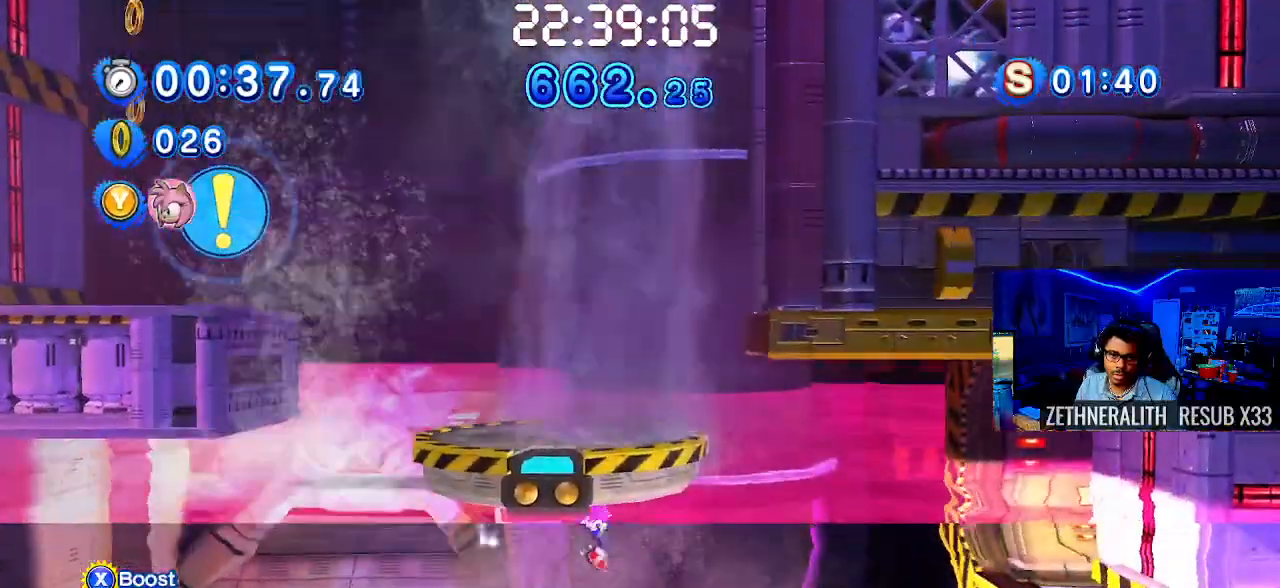
{"buttons": ["TRIANGLE"], "left_stick": "up-left", "right_stick": "center", "events": [[133, "TRIANGLE", "up"], [250, "TRIANGLE", "down"]]}
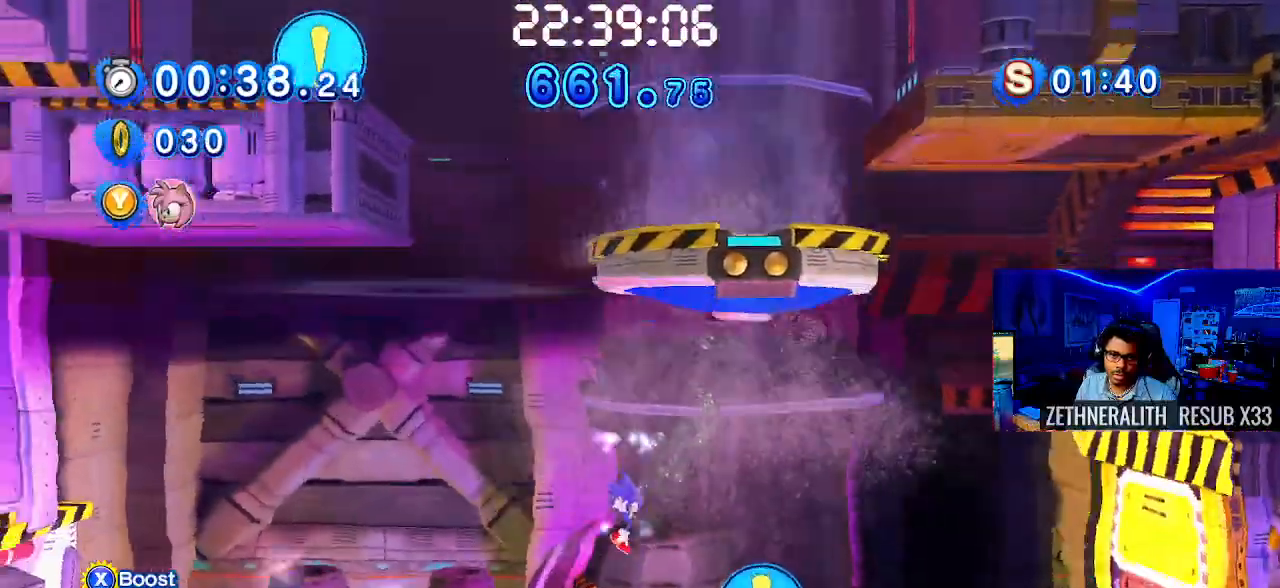
{"buttons": [], "left_stick": "up-left", "right_stick": "center"}
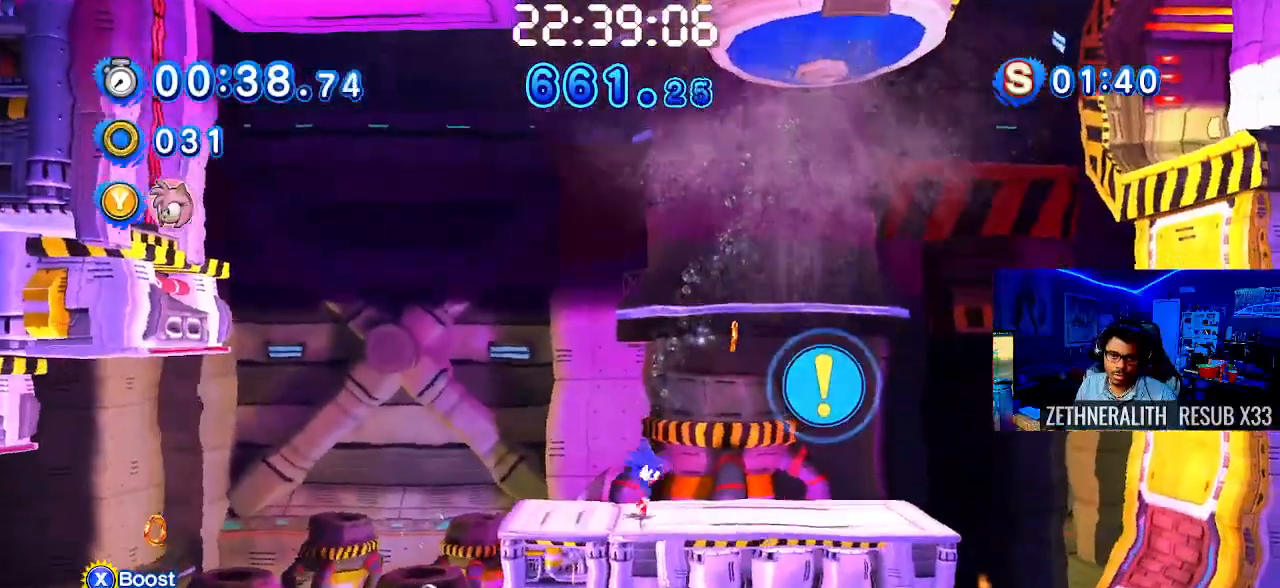
{"buttons": [], "left_stick": "center", "right_stick": "center", "events": [[17, "R1", "down"], [67, "R1", "up"], [117, "left_stick", "center"], [167, "TRIANGLE", "down"], [367, "TRIANGLE", "up"]]}
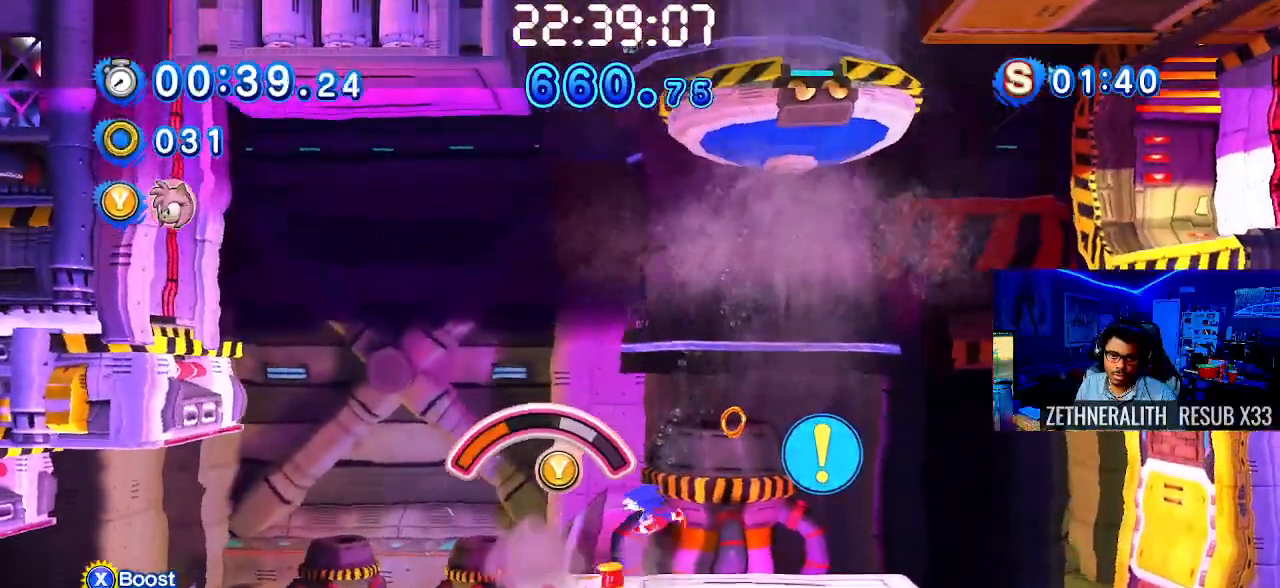
{"buttons": [], "left_stick": "center", "right_stick": "center", "events": [[17, "TRIANGLE", "down"], [67, "TRIANGLE", "up"]]}
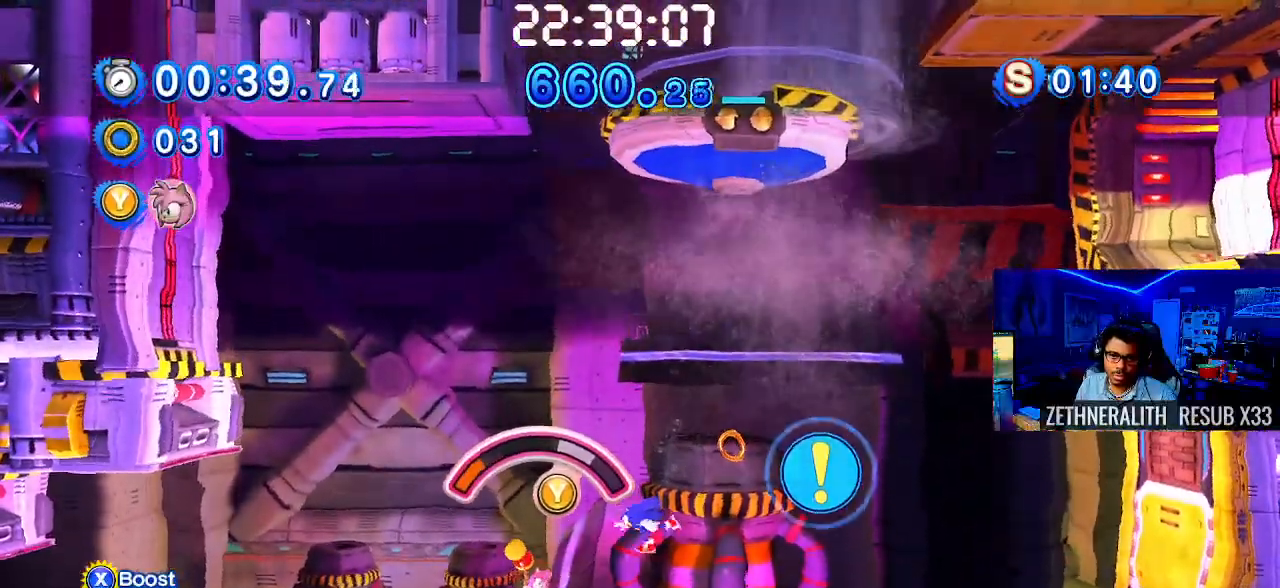
{"buttons": ["TRIANGLE"], "left_stick": "center", "right_stick": "center", "events": [[433, "TRIANGLE", "down"]]}
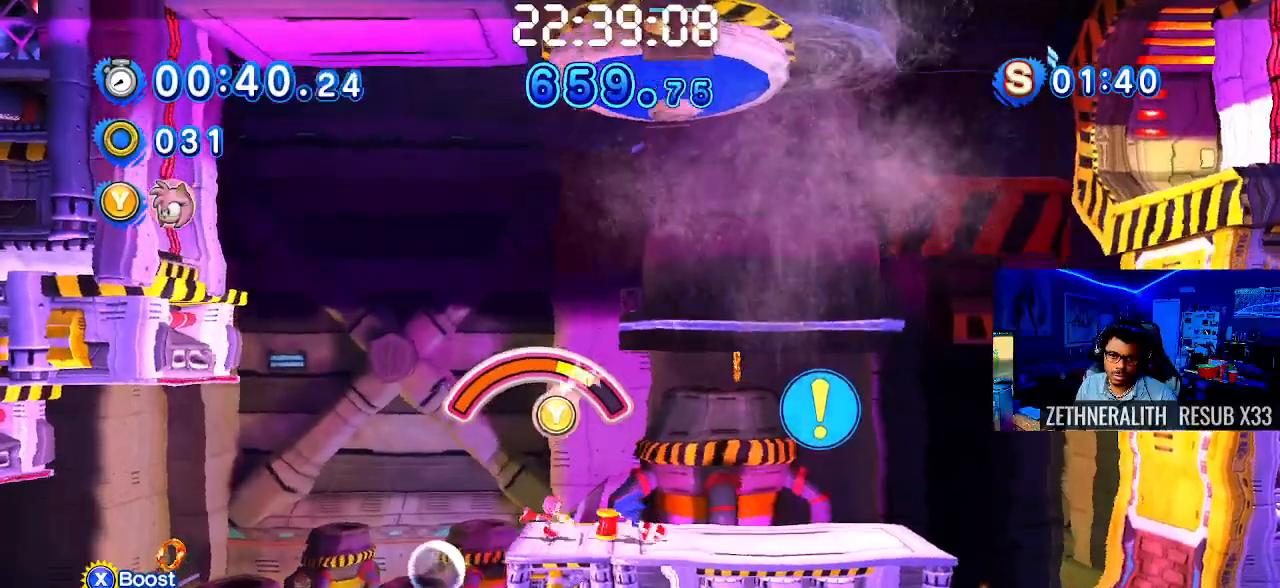
{"buttons": ["TRIANGLE"], "left_stick": "up-left", "right_stick": "center", "events": [[167, "left_stick", "up-left"]]}
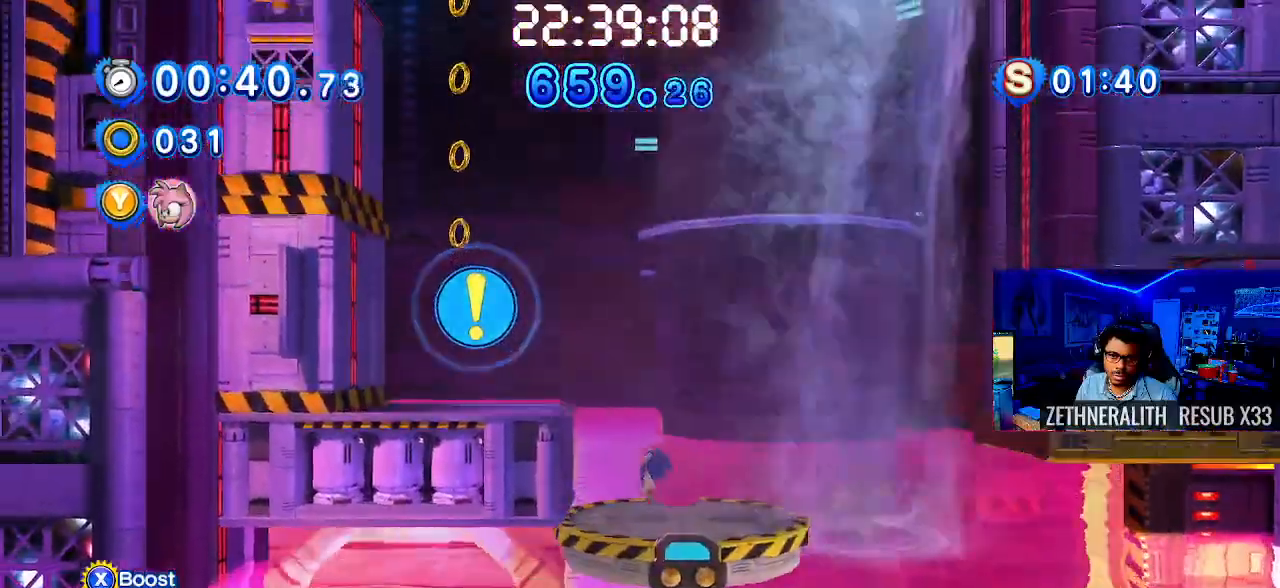
{"buttons": [], "left_stick": "up-left", "right_stick": "center", "events": [[317, "TRIANGLE", "up"]]}
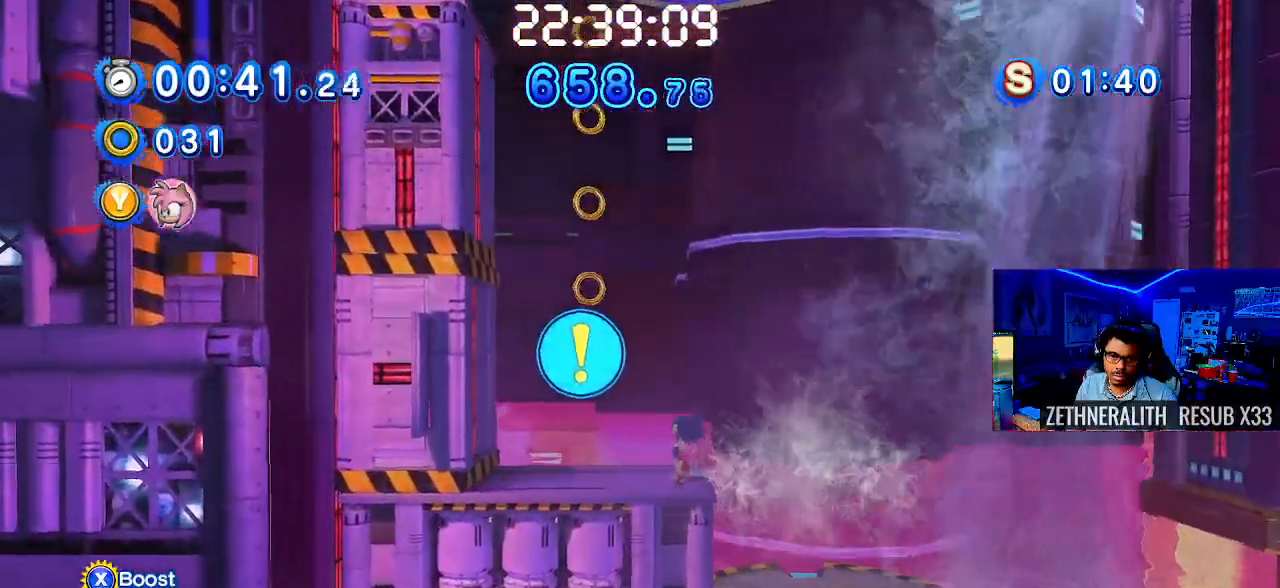
{"buttons": ["CROSS"], "left_stick": "right", "right_stick": "center", "events": [[217, "CROSS", "down"], [317, "left_stick", "right"]]}
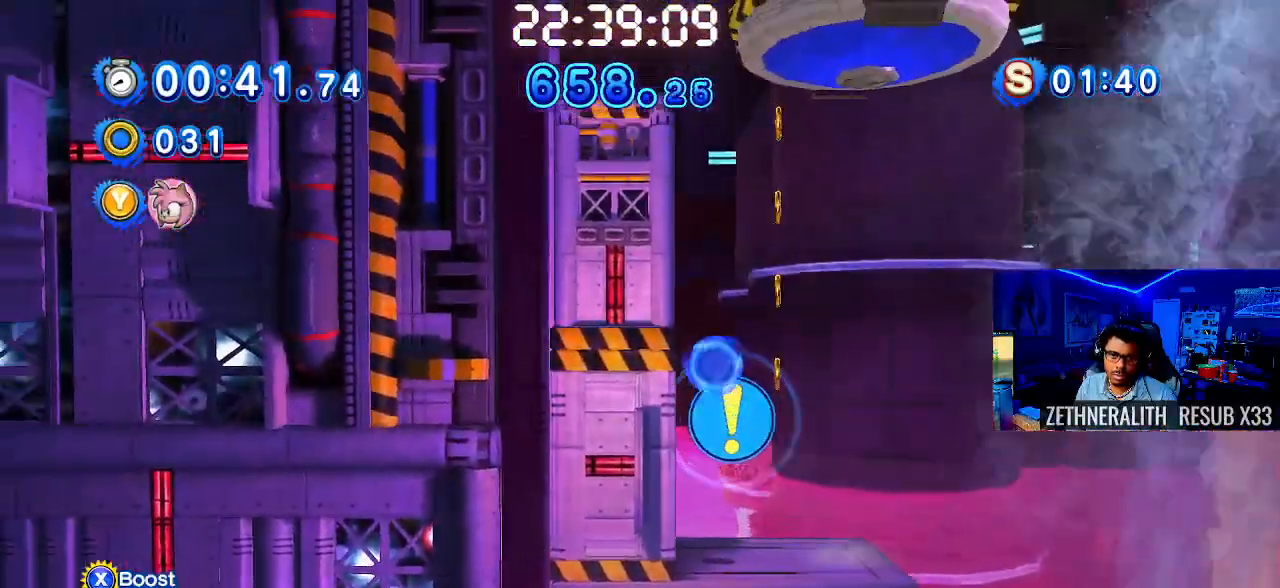
{"buttons": [], "left_stick": "right", "right_stick": "center", "events": [[100, "CROSS", "up"], [150, "left_stick", "center"], [467, "left_stick", "right"]]}
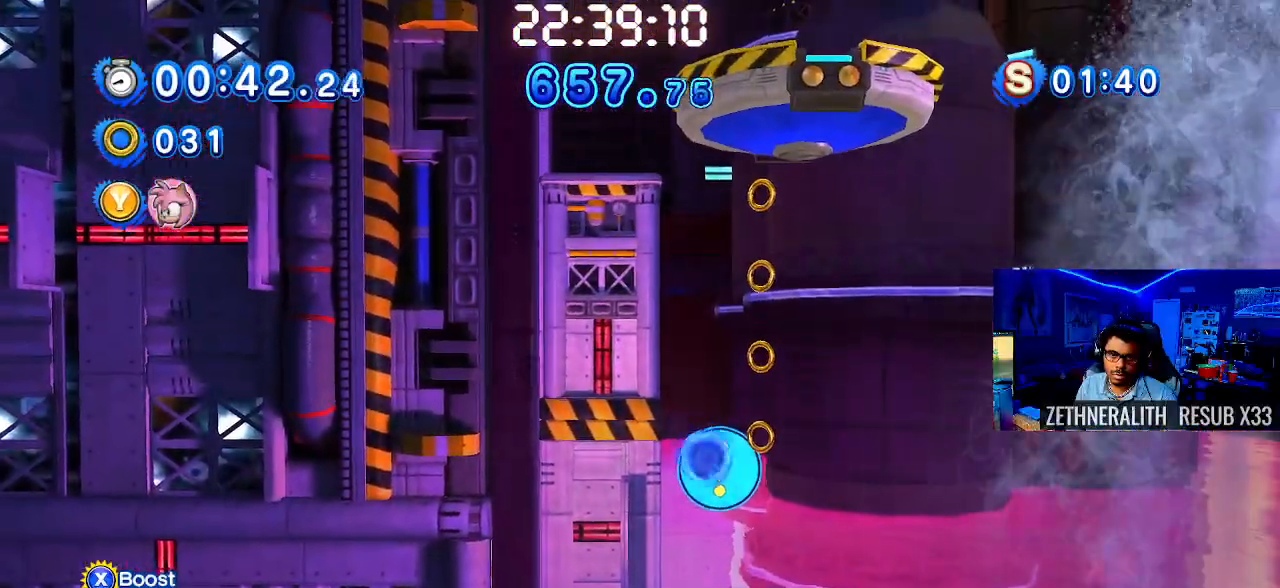
{"buttons": [], "left_stick": "center", "right_stick": "center", "events": [[183, "left_stick", "center"], [250, "TRIANGLE", "down"], [383, "TRIANGLE", "up"]]}
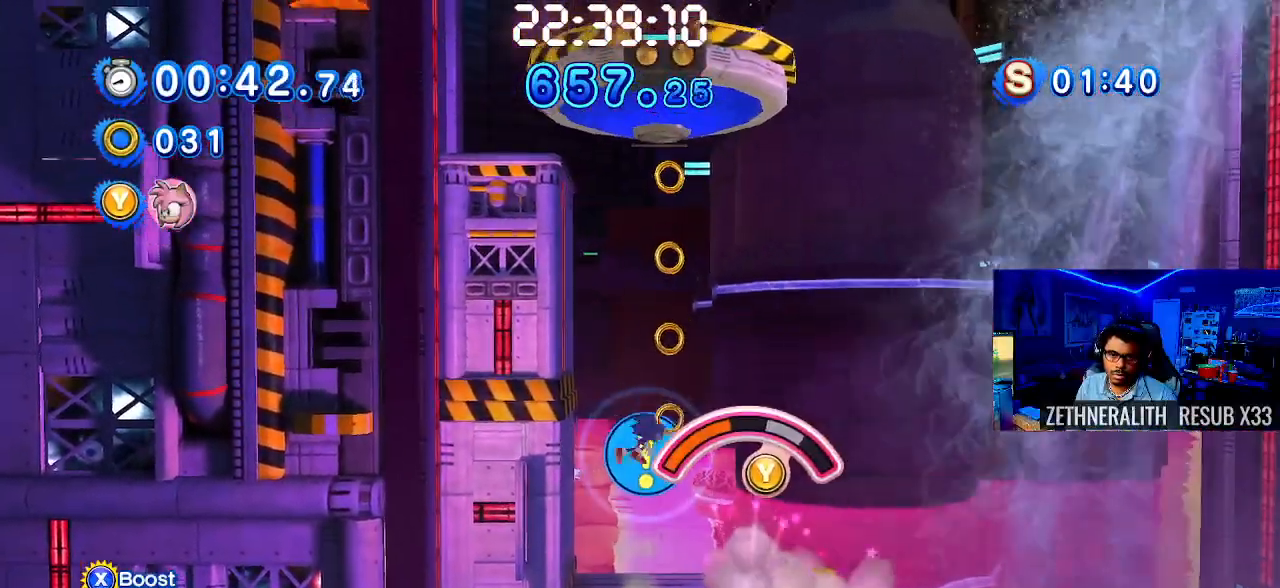
{"buttons": [], "left_stick": "center", "right_stick": "center", "events": []}
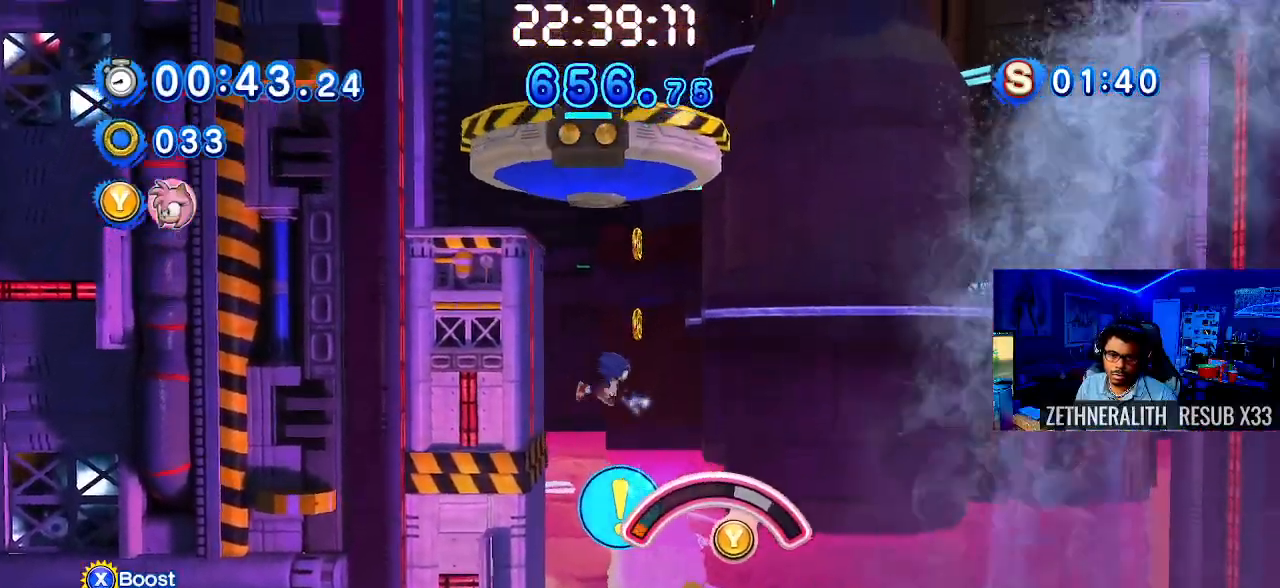
{"buttons": [], "left_stick": "center", "right_stick": "center", "events": []}
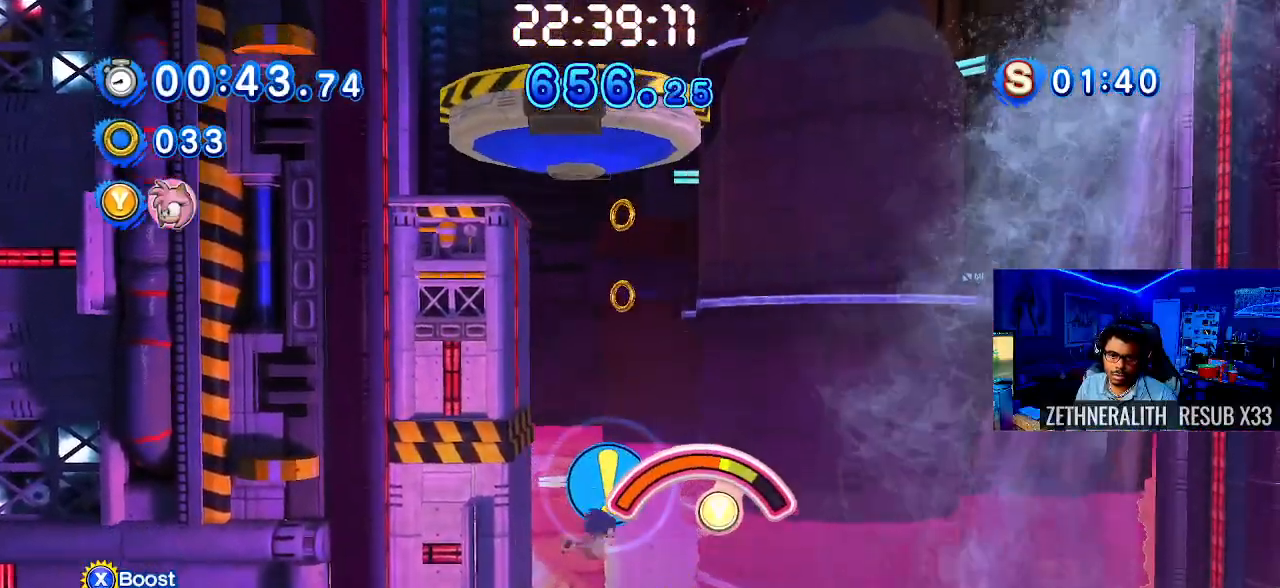
{"buttons": ["TRIANGLE"], "left_stick": "center", "right_stick": "center", "events": [[17, "TRIANGLE", "down"]]}
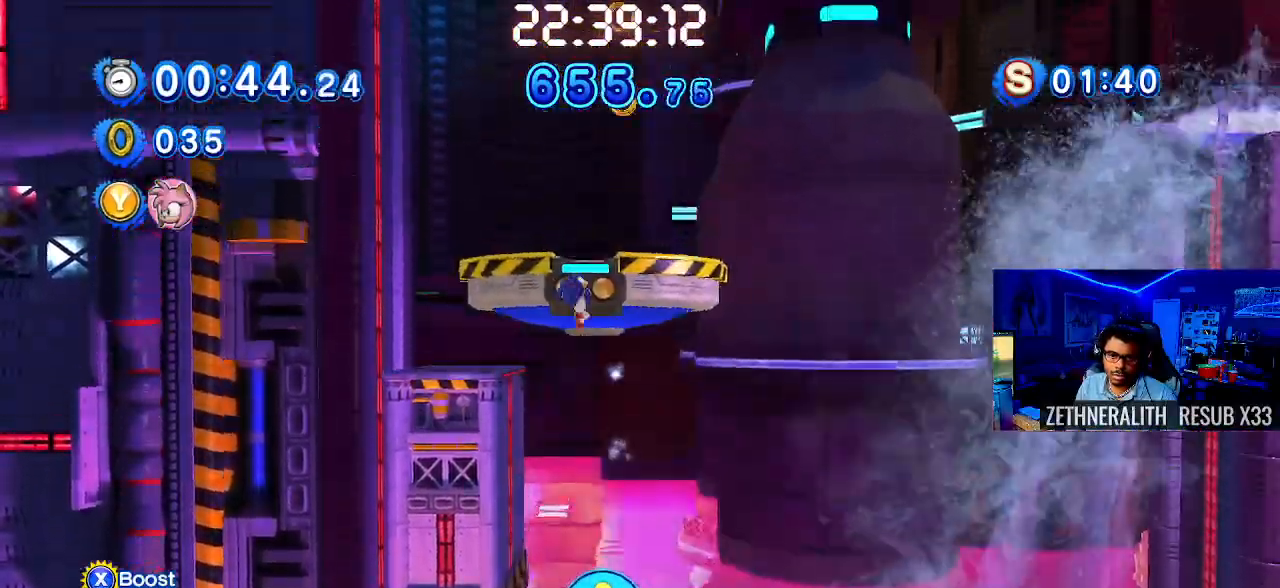
{"buttons": [], "left_stick": "center", "right_stick": "center", "events": [[133, "left_stick", "right"], [167, "TRIANGLE", "up"], [417, "left_stick", "center"]]}
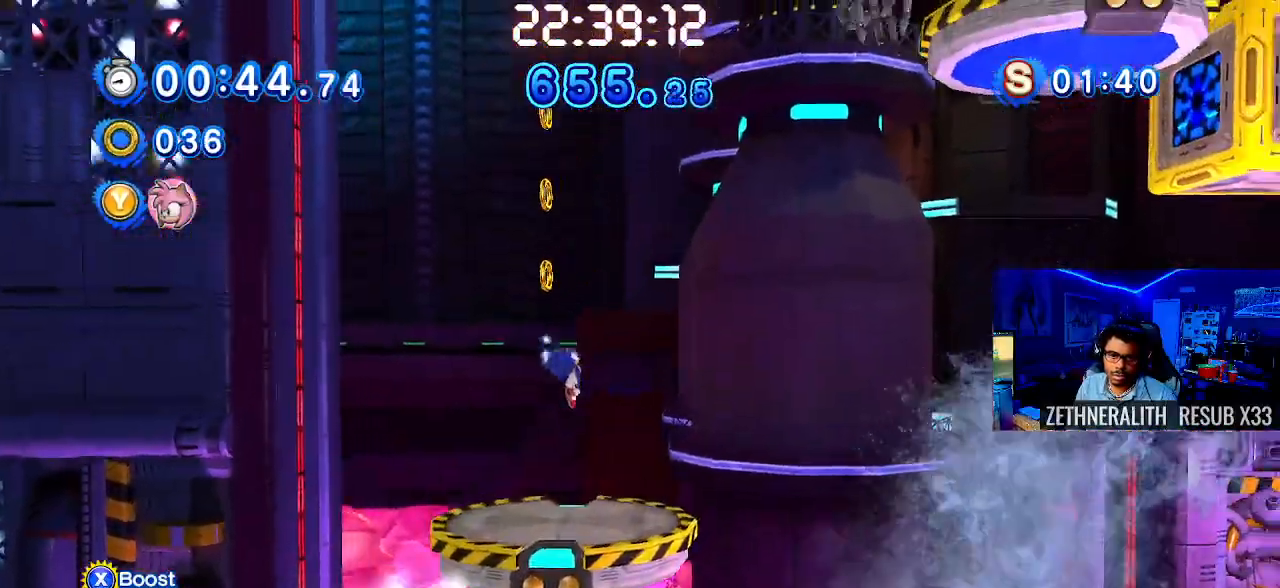
{"buttons": [], "left_stick": "right", "right_stick": "center", "events": [[100, "left_stick", "left"], [283, "left_stick", "right"]]}
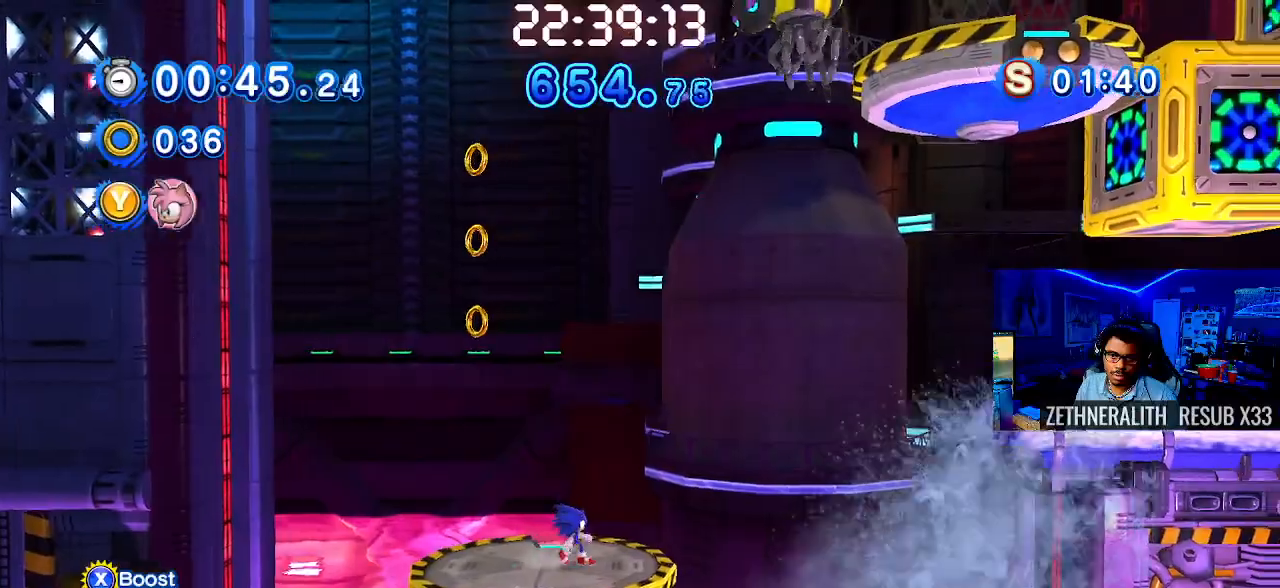
{"buttons": ["CROSS", "SQUARE"], "left_stick": "right", "right_stick": "center", "events": [[83, "CROSS", "down"], [500, "SQUARE", "down"]]}
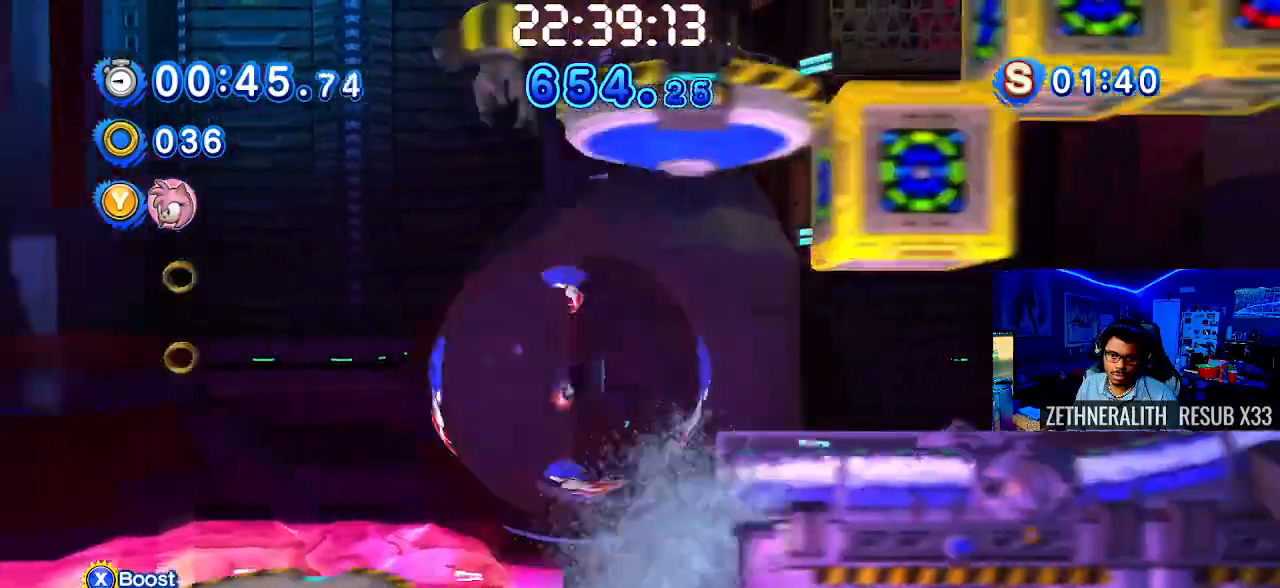
{"buttons": [], "left_stick": "right", "right_stick": "center", "events": [[283, "SQUARE", "up"], [300, "CROSS", "up"]]}
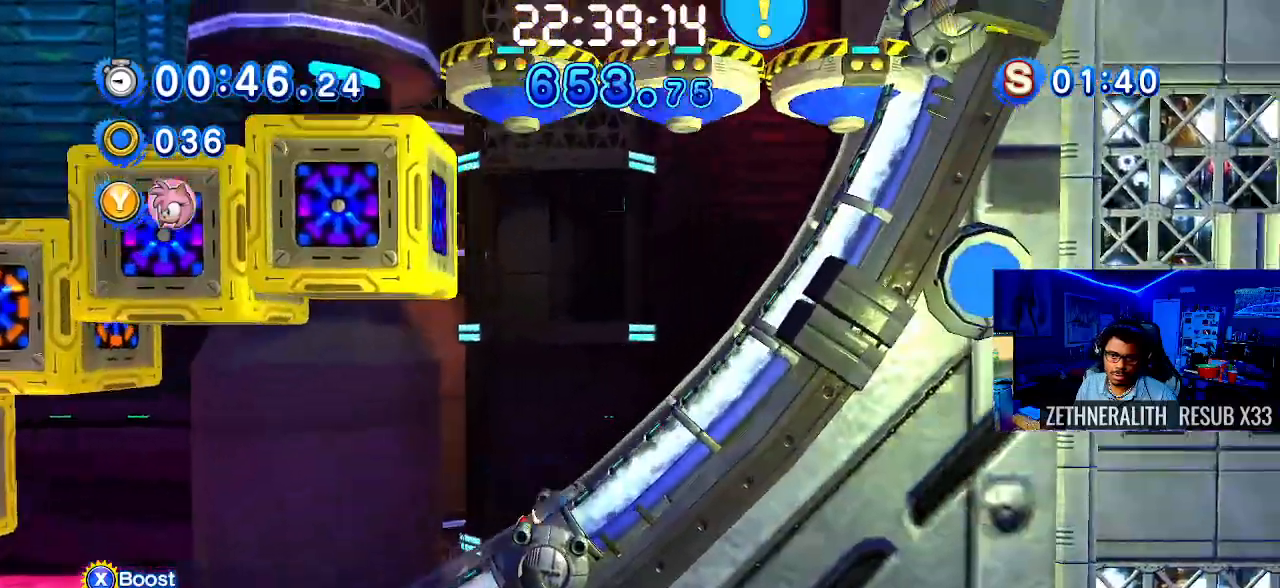
{"buttons": ["CROSS"], "left_stick": "up", "right_stick": "center", "events": [[300, "CROSS", "down"], [417, "left_stick", "up"]]}
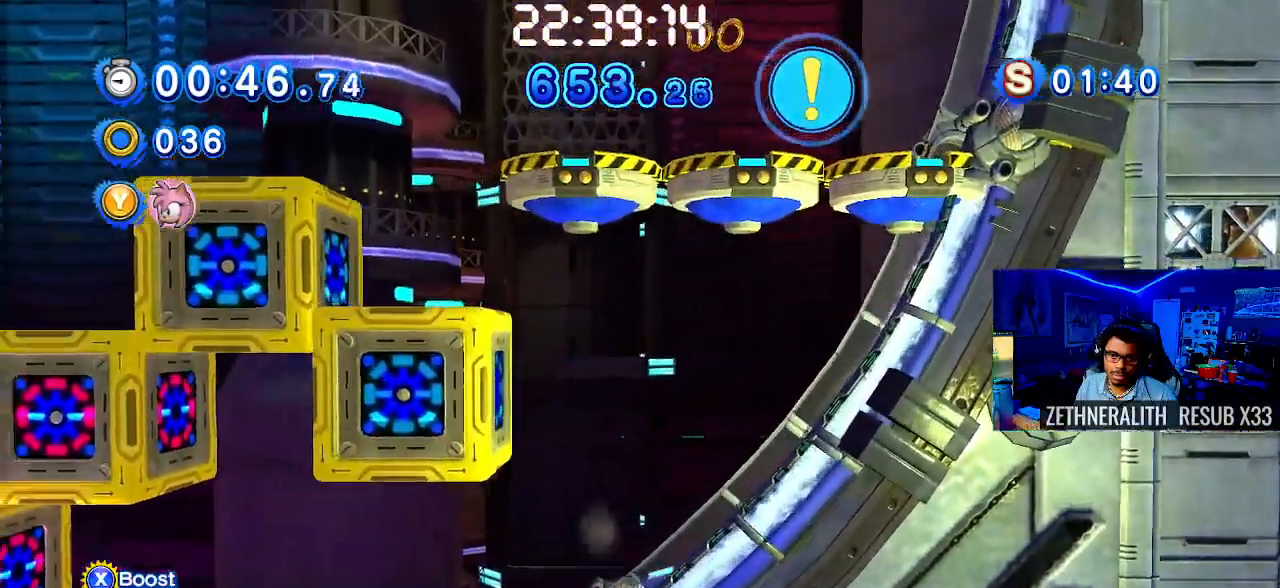
{"buttons": [], "left_stick": "up-left", "right_stick": "center", "events": [[133, "left_stick", "up-right"], [150, "CROSS", "up"], [400, "left_stick", "up-left"]]}
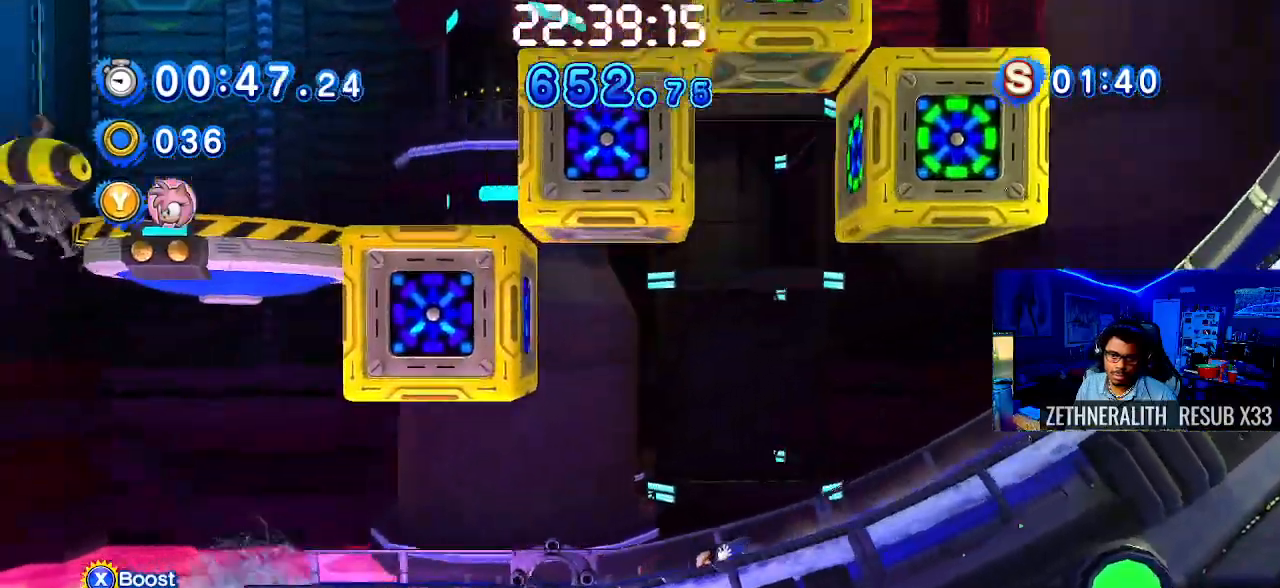
{"buttons": ["CROSS"], "left_stick": "up", "right_stick": "center", "events": [[150, "CROSS", "down"], [367, "left_stick", "up"]]}